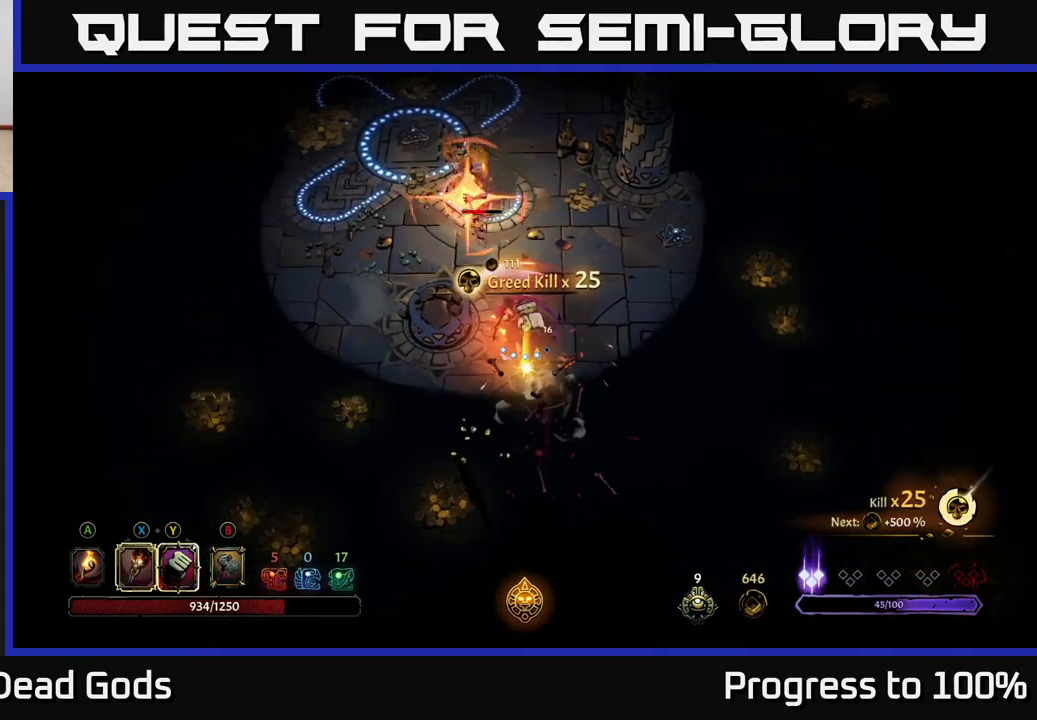
Gameplay with a controller (Xbox layout); each line is a JSON object with the inputs held at the frame after it. "events" lists button and stick changes between this image and that frame as [ms after this image, input, new state], when the widget could be followed in between.
{"buttons": ["R2"], "left_stick": "up", "right_stick": "center", "events": [[117, "X", "down"], [217, "X", "up"], [500, "R2", "down"]]}
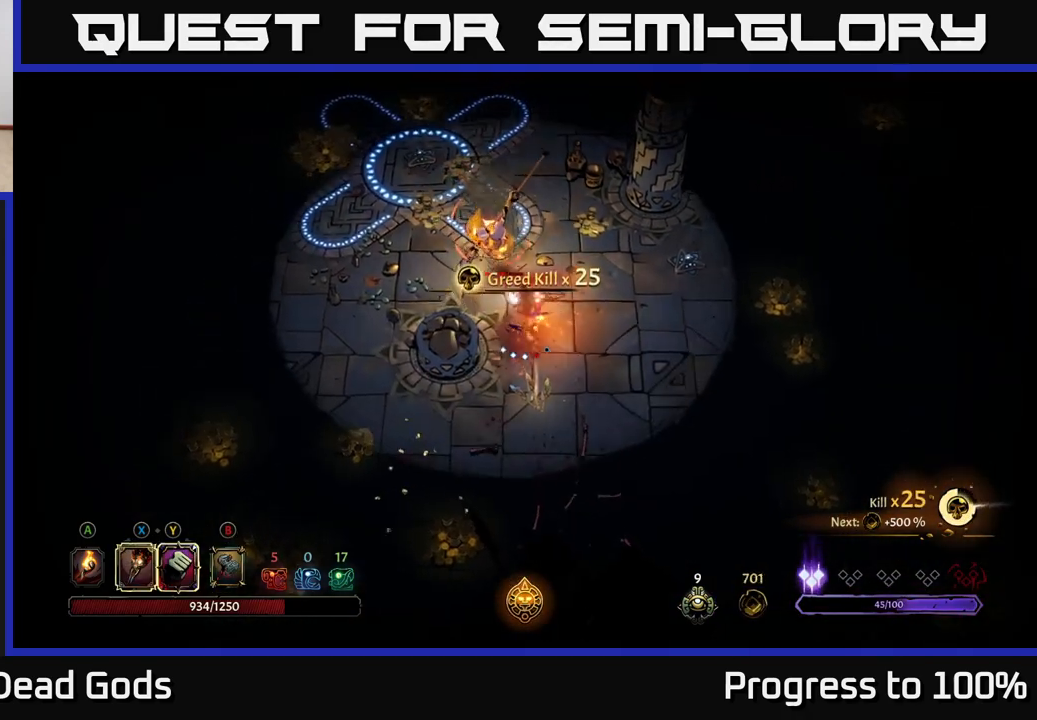
{"buttons": [], "left_stick": "center", "right_stick": "center", "events": [[100, "R2", "up"], [133, "left_stick", "center"], [383, "left_stick", "down-right"], [483, "left_stick", "center"]]}
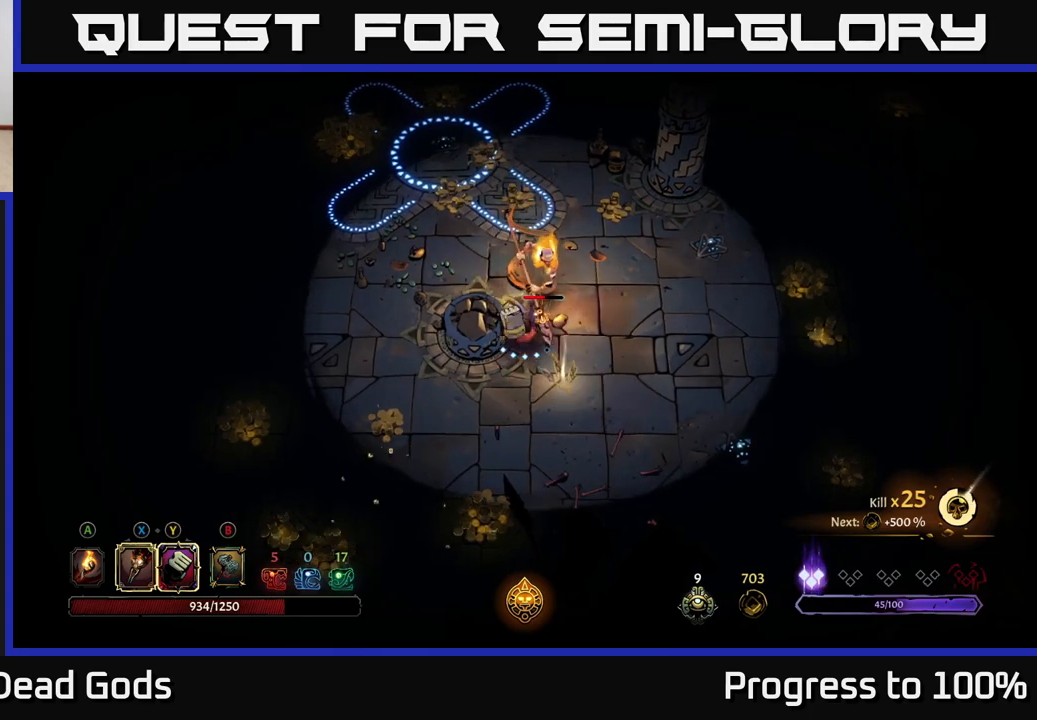
{"buttons": [], "left_stick": "up", "right_stick": "center", "events": [[33, "left_stick", "up-left"], [100, "left_stick", "up"], [117, "X", "down"], [217, "X", "up"], [333, "X", "down"], [400, "X", "up"]]}
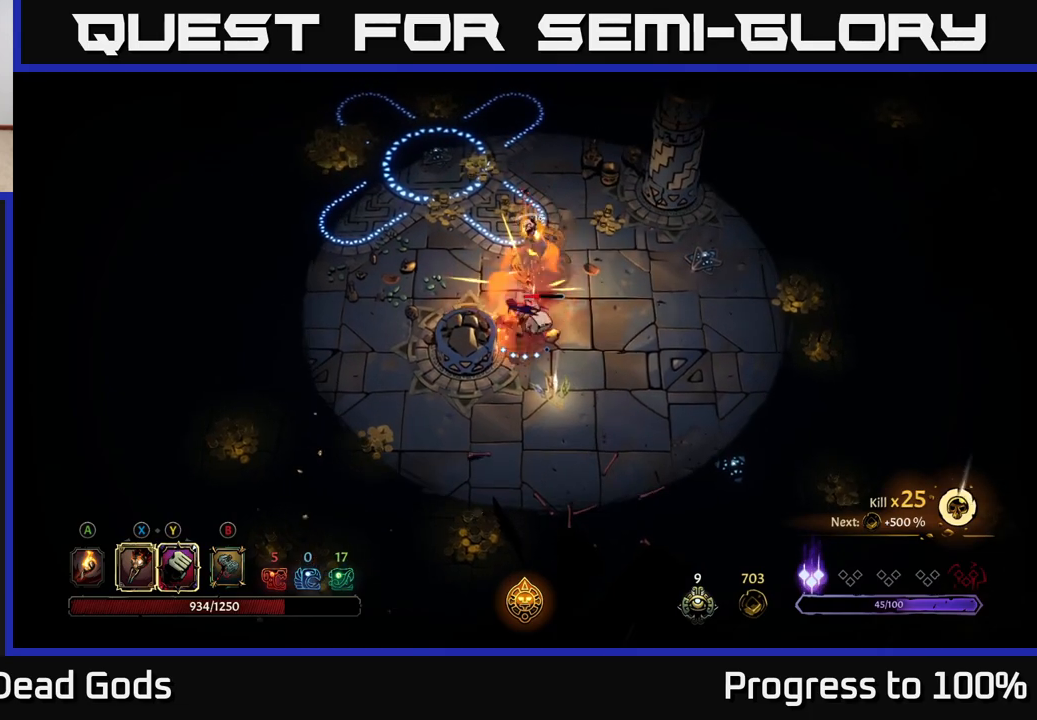
{"buttons": [], "left_stick": "up", "right_stick": "center", "events": [[250, "B", "down"], [333, "B", "up"], [417, "B", "down"], [467, "B", "up"]]}
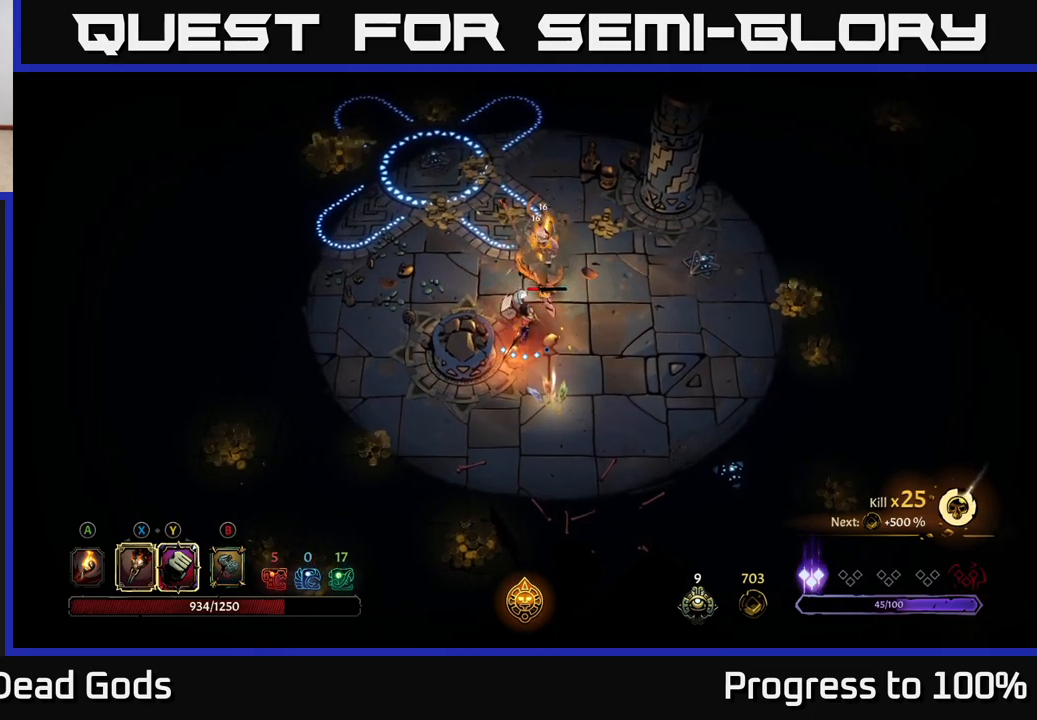
{"buttons": [], "left_stick": "up", "right_stick": "center", "events": [[33, "B", "down"], [83, "B", "up"], [200, "B", "down"], [267, "B", "up"]]}
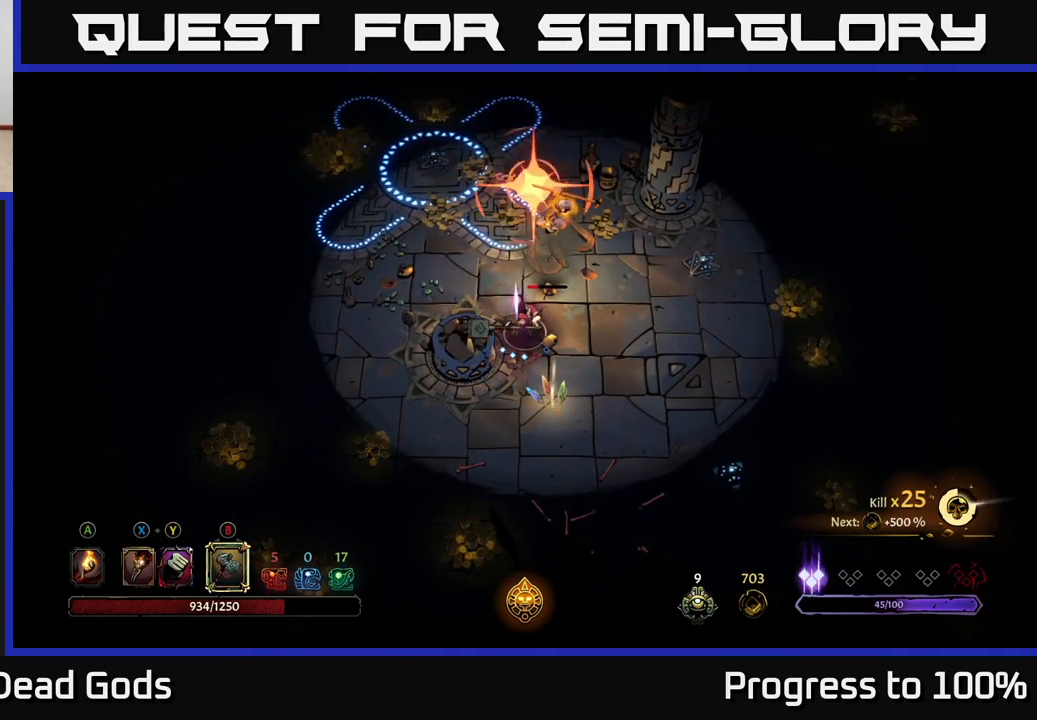
{"buttons": [], "left_stick": "up-left", "right_stick": "center", "events": [[367, "left_stick", "up-left"]]}
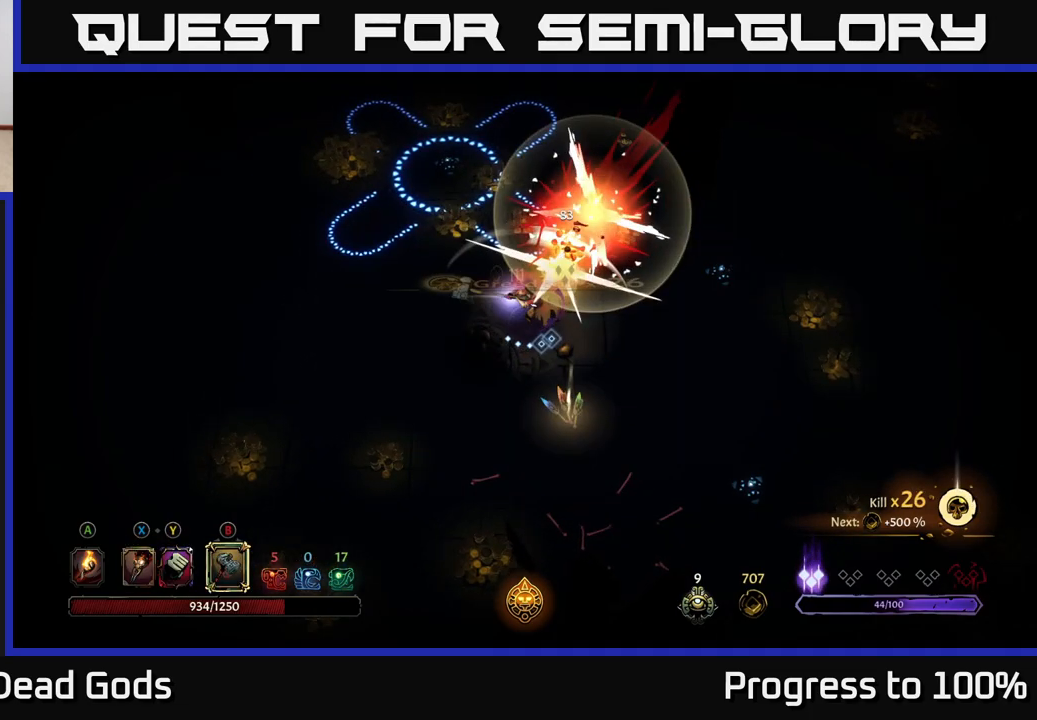
{"buttons": [], "left_stick": "up", "right_stick": "center", "events": [[33, "left_stick", "center"], [500, "left_stick", "up"]]}
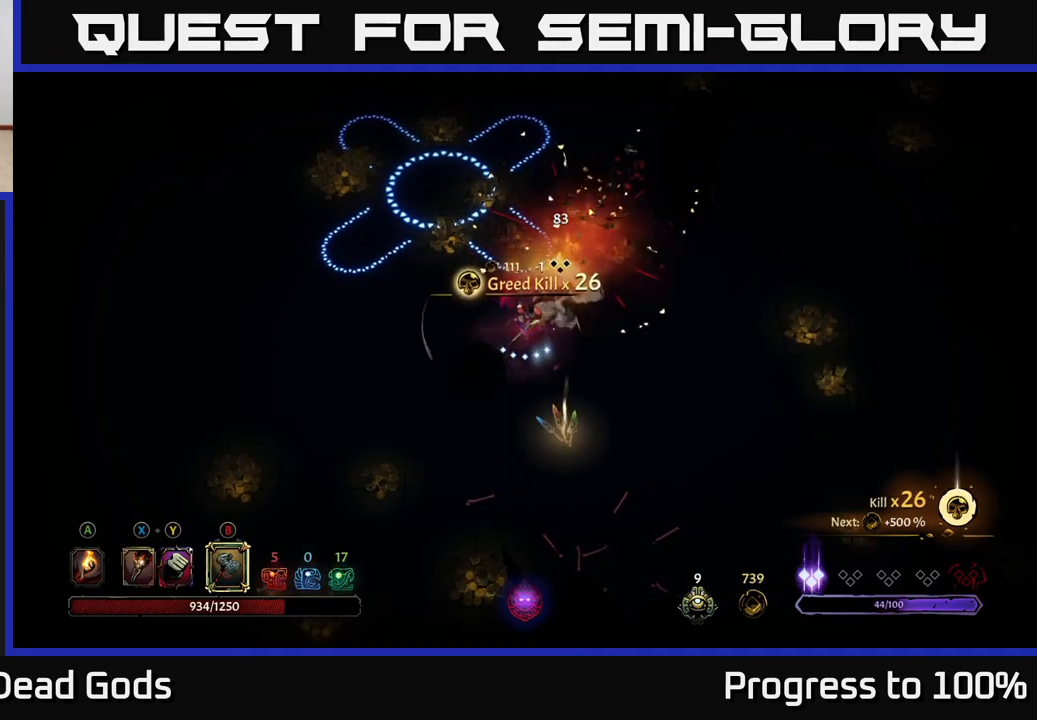
{"buttons": [], "left_stick": "down-right", "right_stick": "center", "events": [[200, "A", "down"], [250, "left_stick", "up-right"], [300, "A", "up"], [467, "left_stick", "down-right"]]}
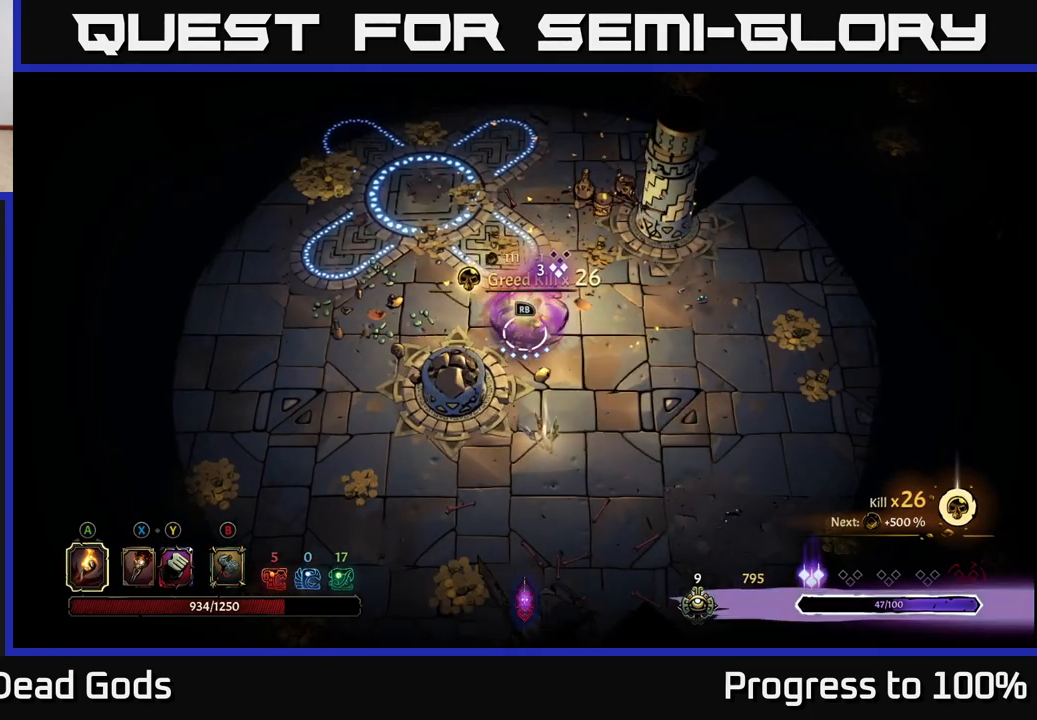
{"buttons": ["R1"], "left_stick": "down", "right_stick": "center", "events": [[33, "left_stick", "down"], [500, "R1", "down"]]}
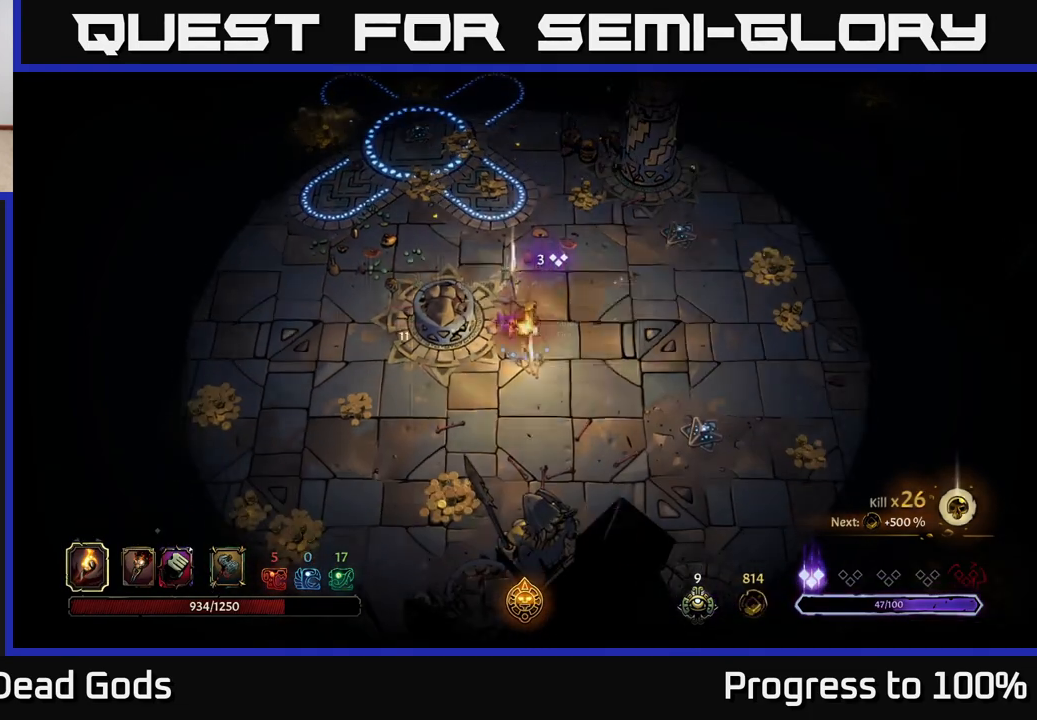
{"buttons": [], "left_stick": "center", "right_stick": "center", "events": [[50, "left_stick", "center"], [83, "R1", "up"]]}
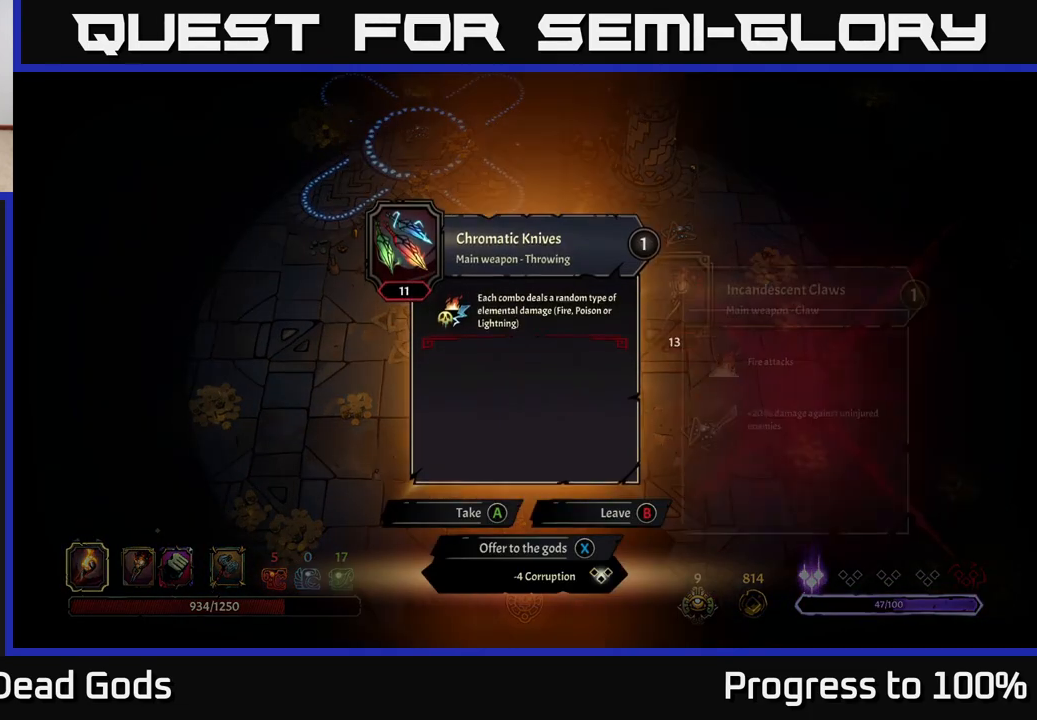
{"buttons": [], "left_stick": "center", "right_stick": "center", "events": []}
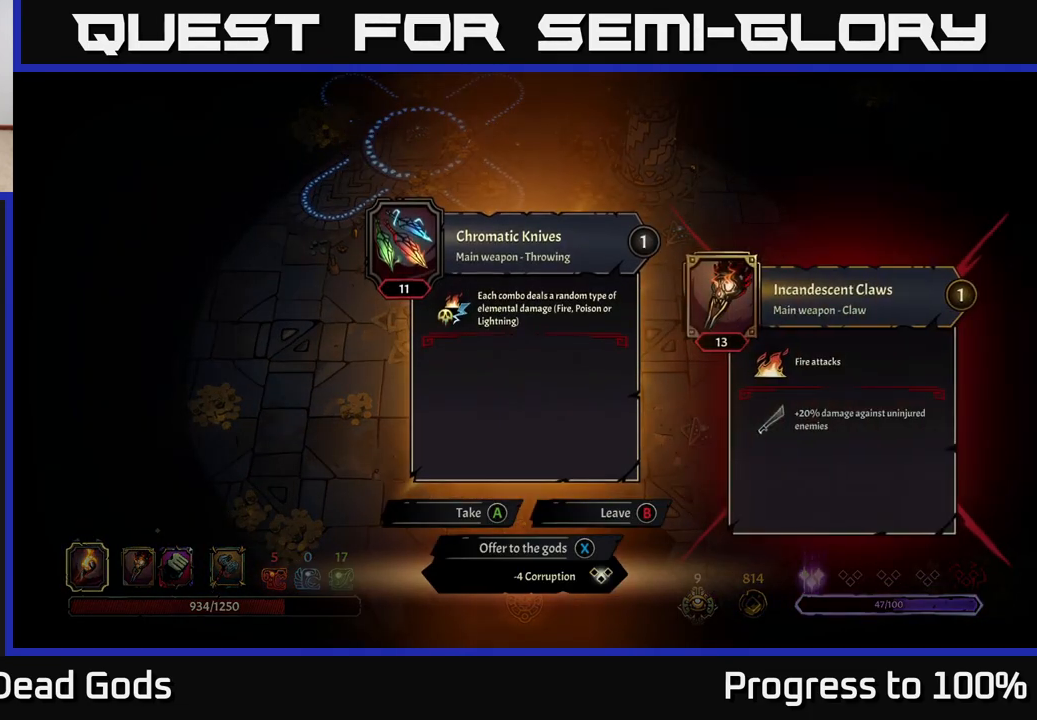
{"buttons": [], "left_stick": "down", "right_stick": "center", "events": [[133, "X", "down"], [183, "X", "up"], [200, "left_stick", "down"]]}
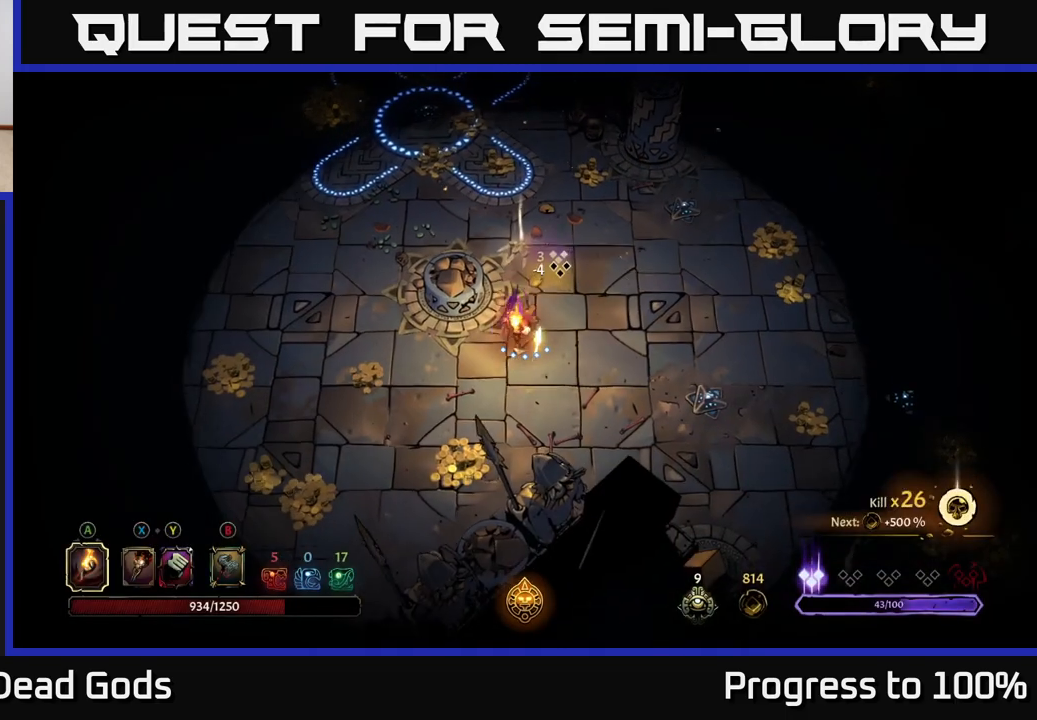
{"buttons": [], "left_stick": "down", "right_stick": "center", "events": []}
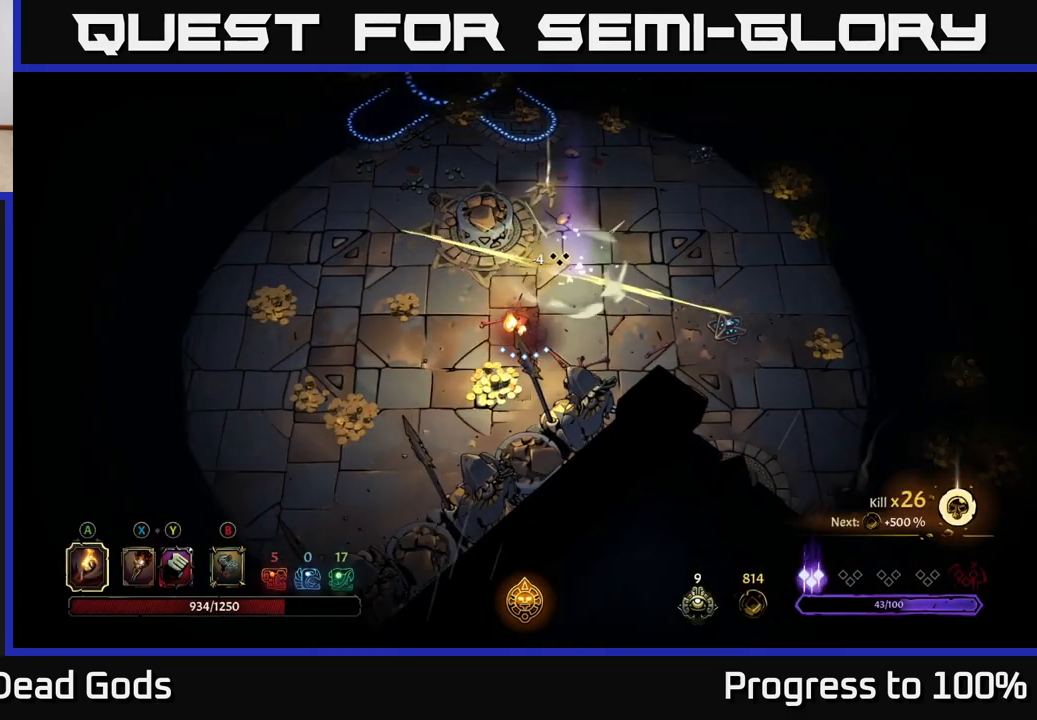
{"buttons": [], "left_stick": "left", "right_stick": "center", "events": [[83, "left_stick", "down-left"], [250, "left_stick", "left"], [300, "R2", "down"], [450, "R2", "up"]]}
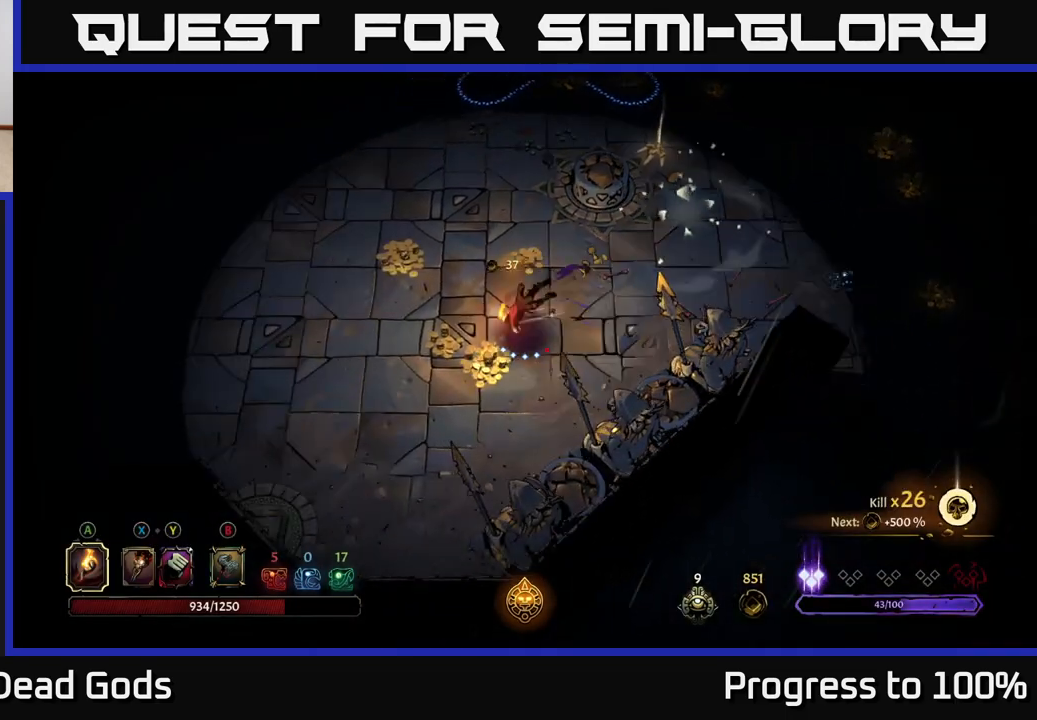
{"buttons": [], "left_stick": "up-right", "right_stick": "center", "events": [[33, "left_stick", "center"], [167, "left_stick", "up"], [283, "left_stick", "up-right"]]}
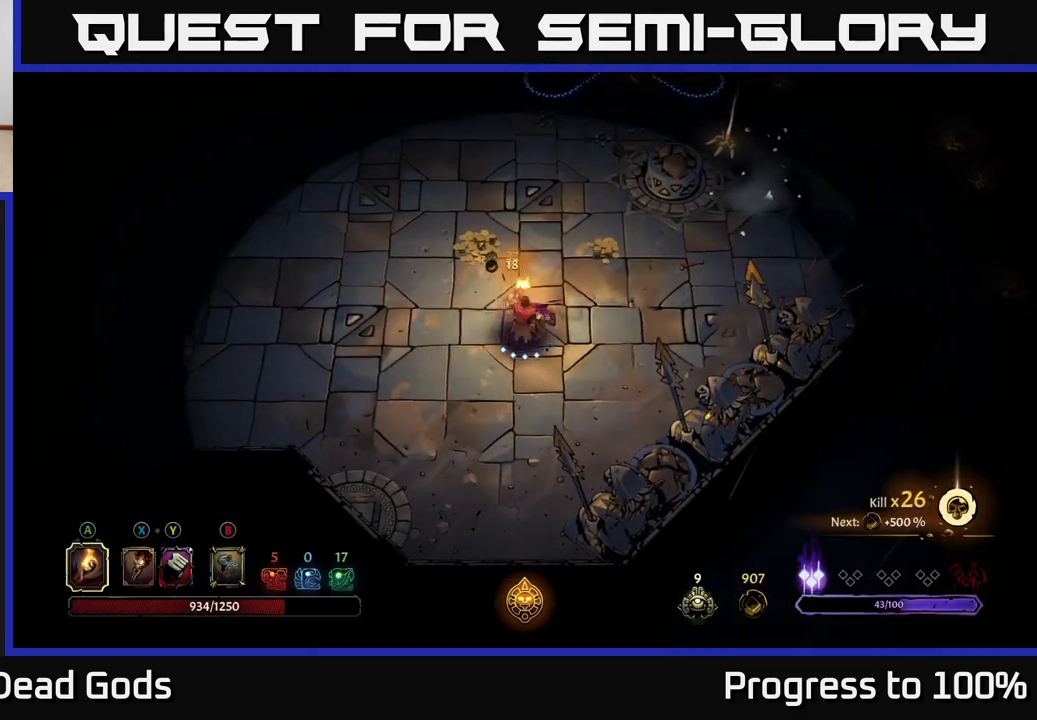
{"buttons": [], "left_stick": "up-left", "right_stick": "center", "events": [[333, "left_stick", "up"], [467, "left_stick", "up-left"]]}
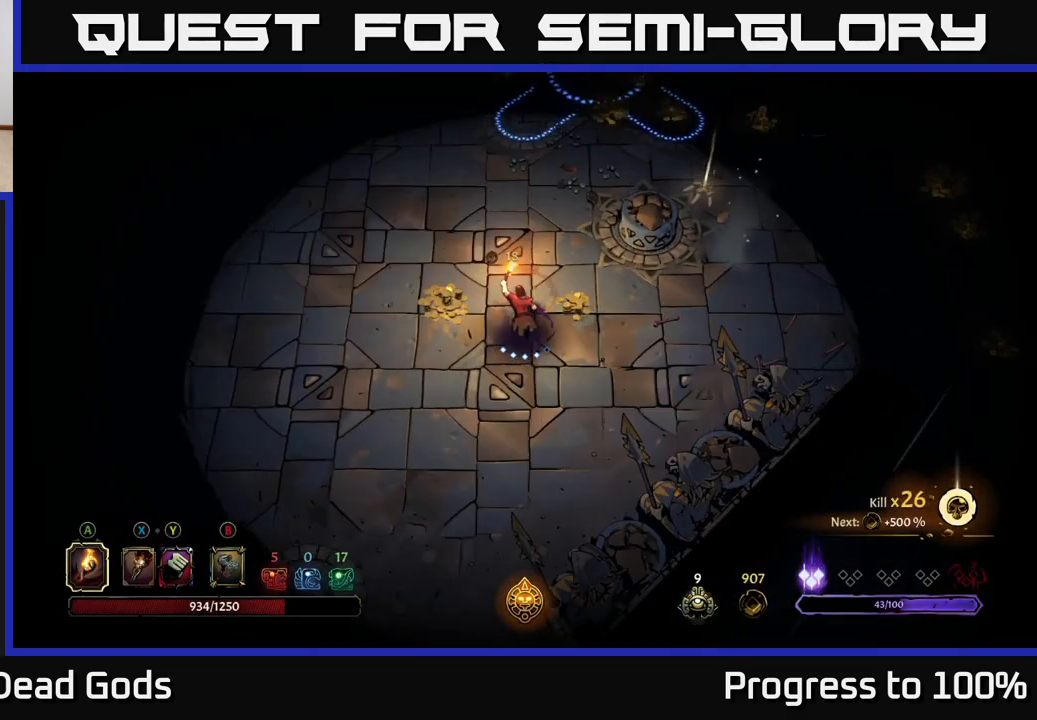
{"buttons": [], "left_stick": "right", "right_stick": "center", "events": [[400, "left_stick", "right"]]}
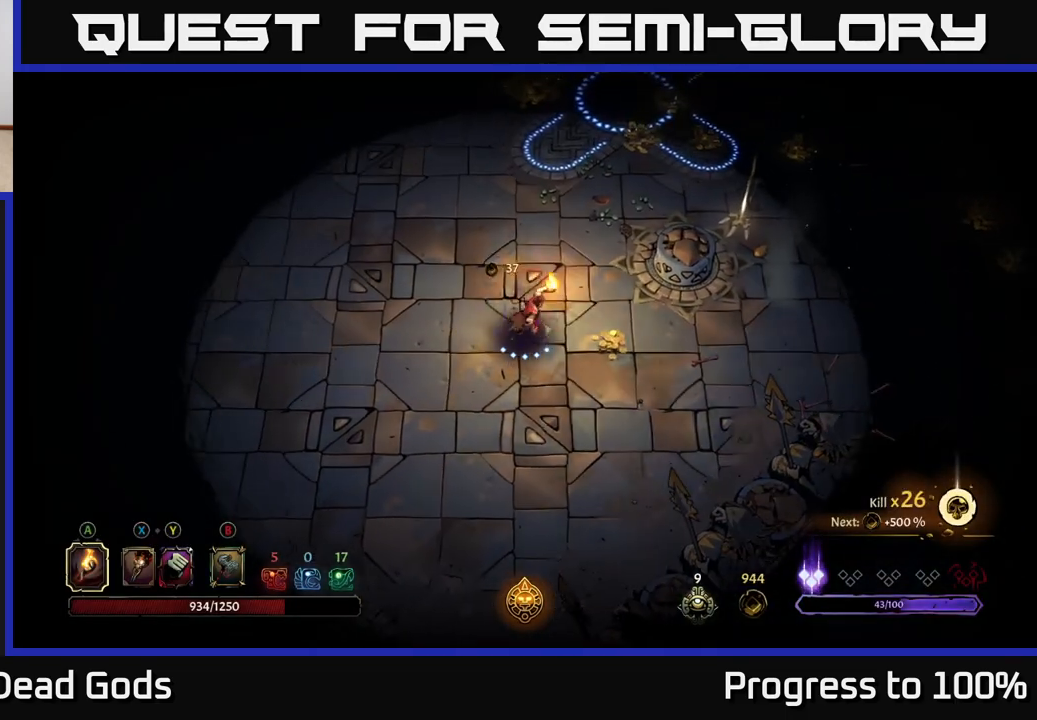
{"buttons": [], "left_stick": "right", "right_stick": "center", "events": []}
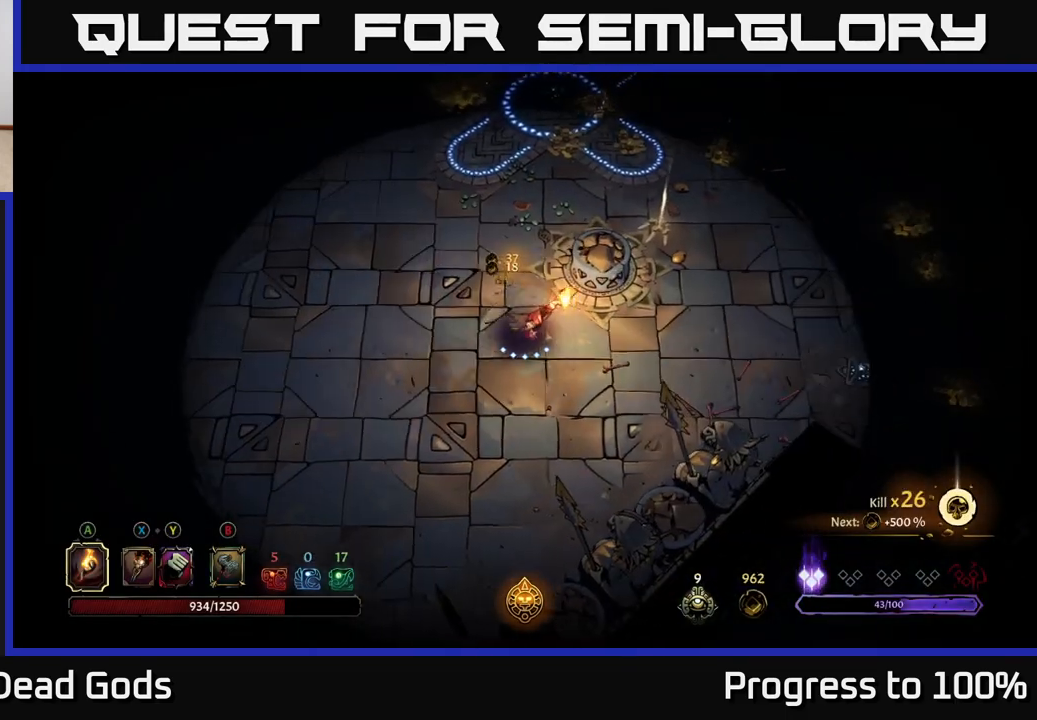
{"buttons": [], "left_stick": "up-right", "right_stick": "center", "events": [[467, "left_stick", "up-right"]]}
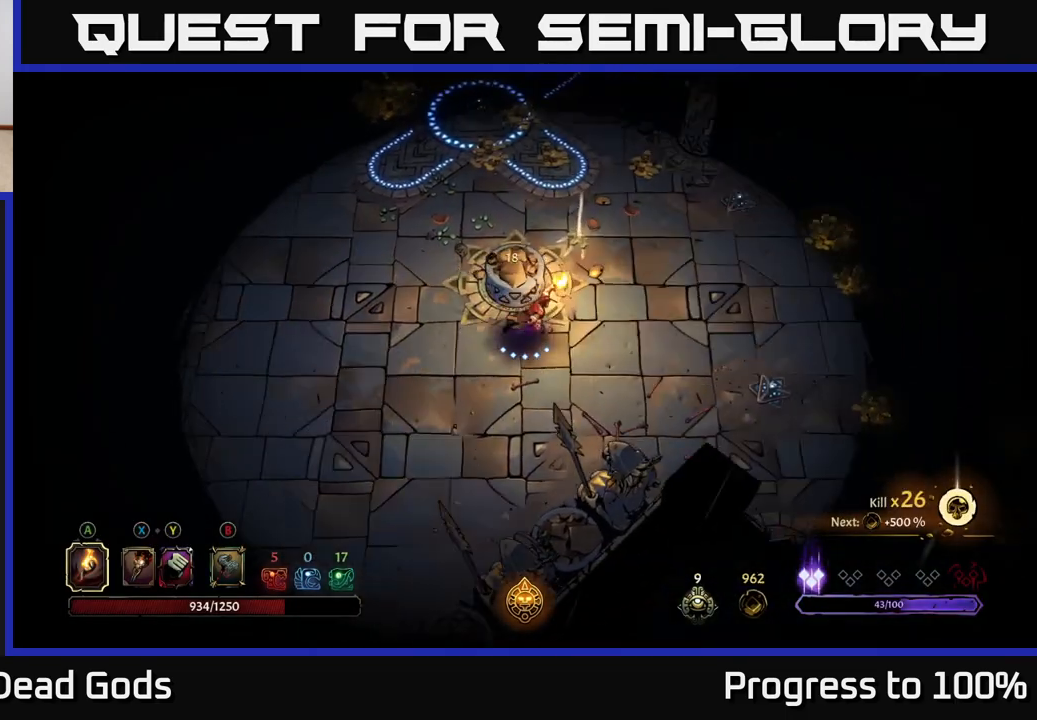
{"buttons": [], "left_stick": "center", "right_stick": "center", "events": [[467, "left_stick", "center"]]}
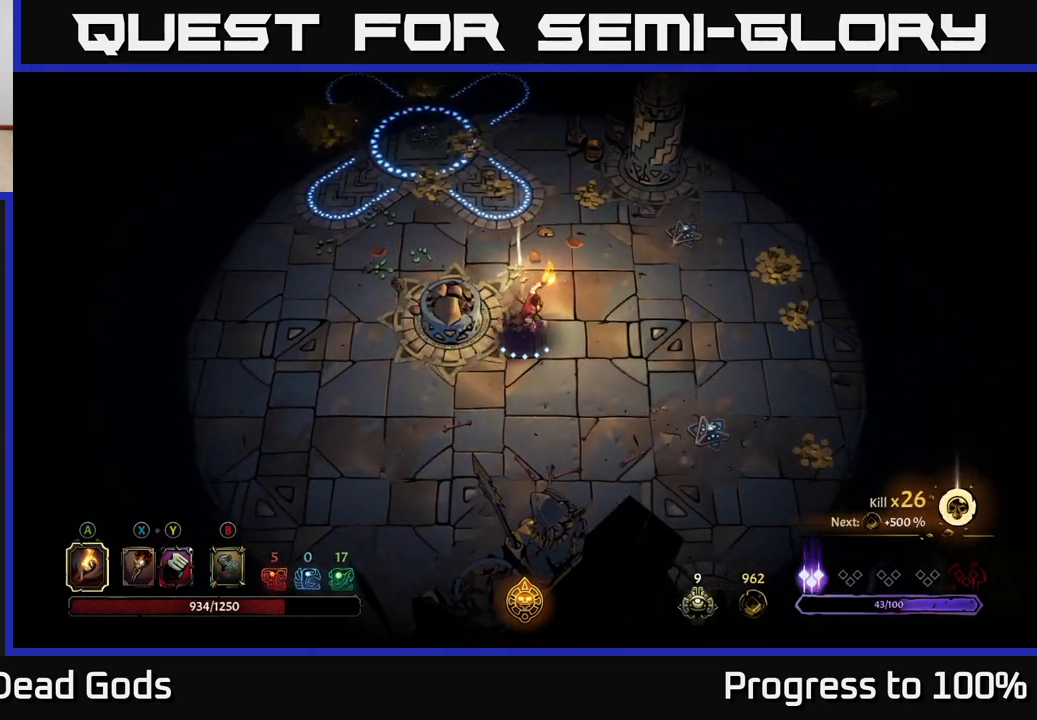
{"buttons": [], "left_stick": "up-left", "right_stick": "center", "events": [[217, "left_stick", "up-right"], [483, "left_stick", "up-left"]]}
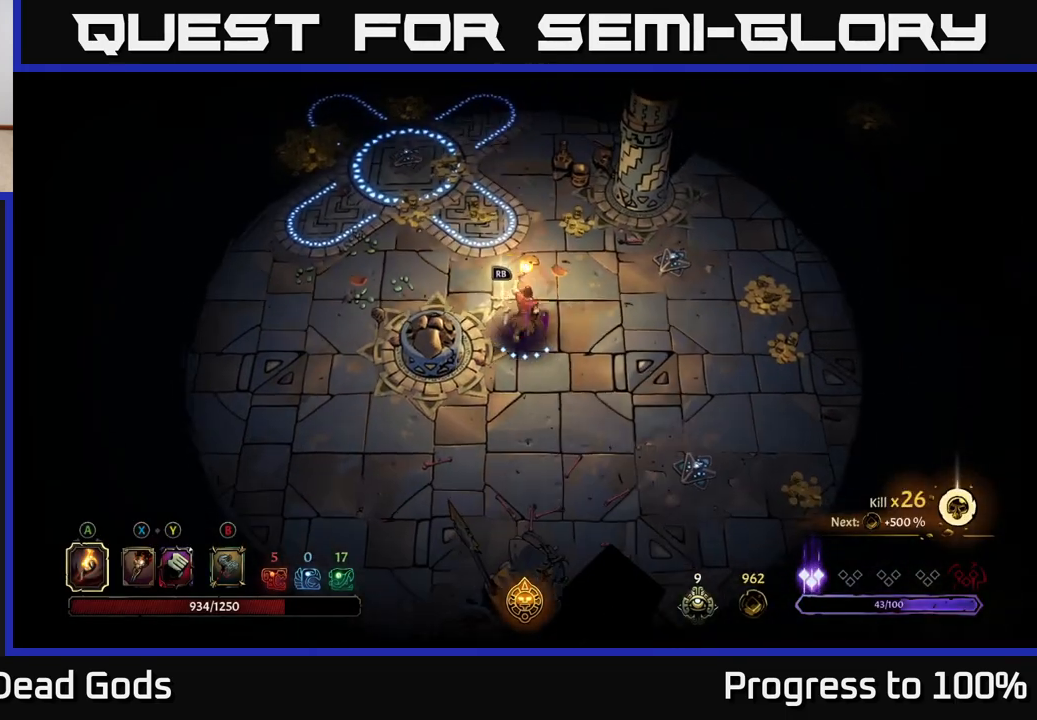
{"buttons": [], "left_stick": "center", "right_stick": "center", "events": [[100, "left_stick", "center"], [133, "R1", "down"], [200, "R1", "up"]]}
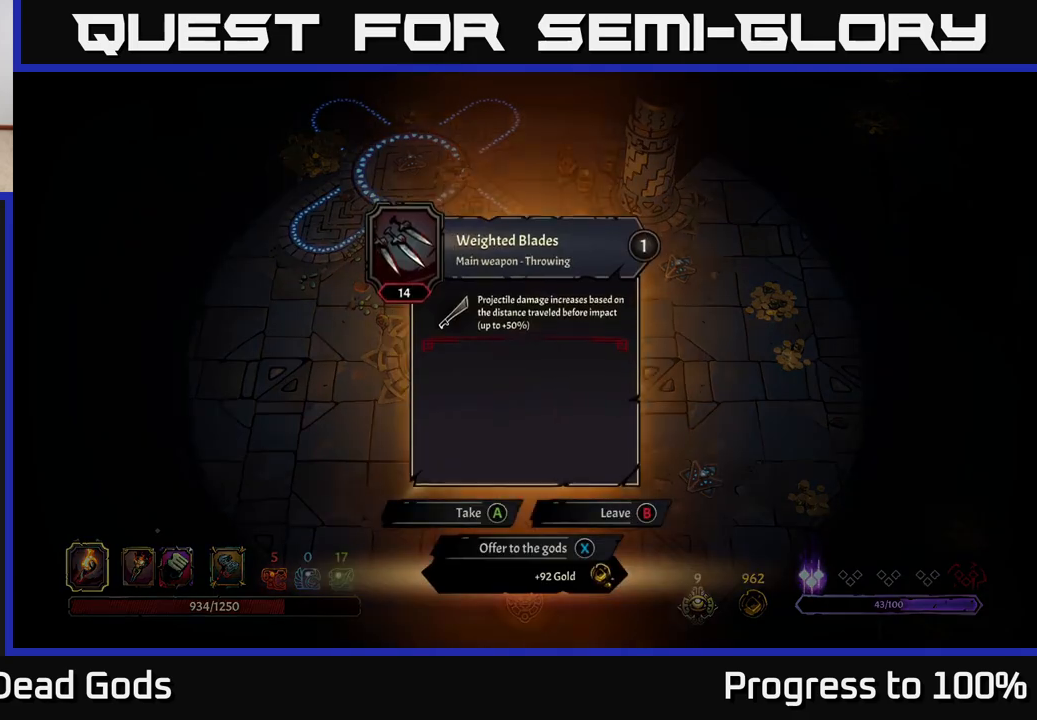
{"buttons": [], "left_stick": "center", "right_stick": "center", "events": []}
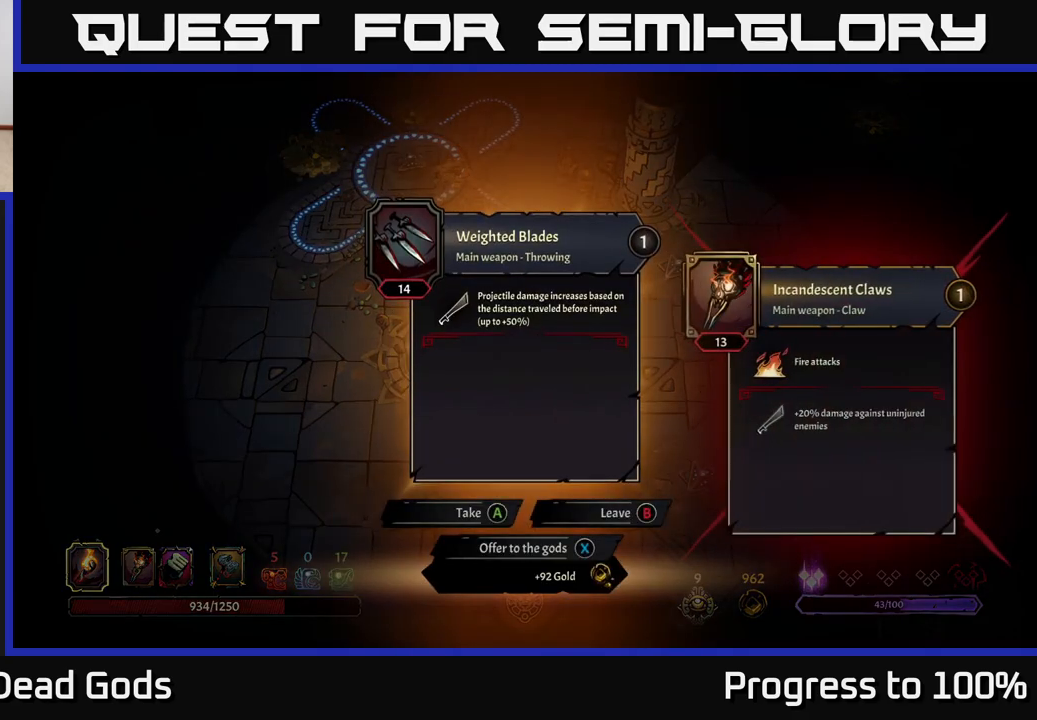
{"buttons": [], "left_stick": "center", "right_stick": "center", "events": []}
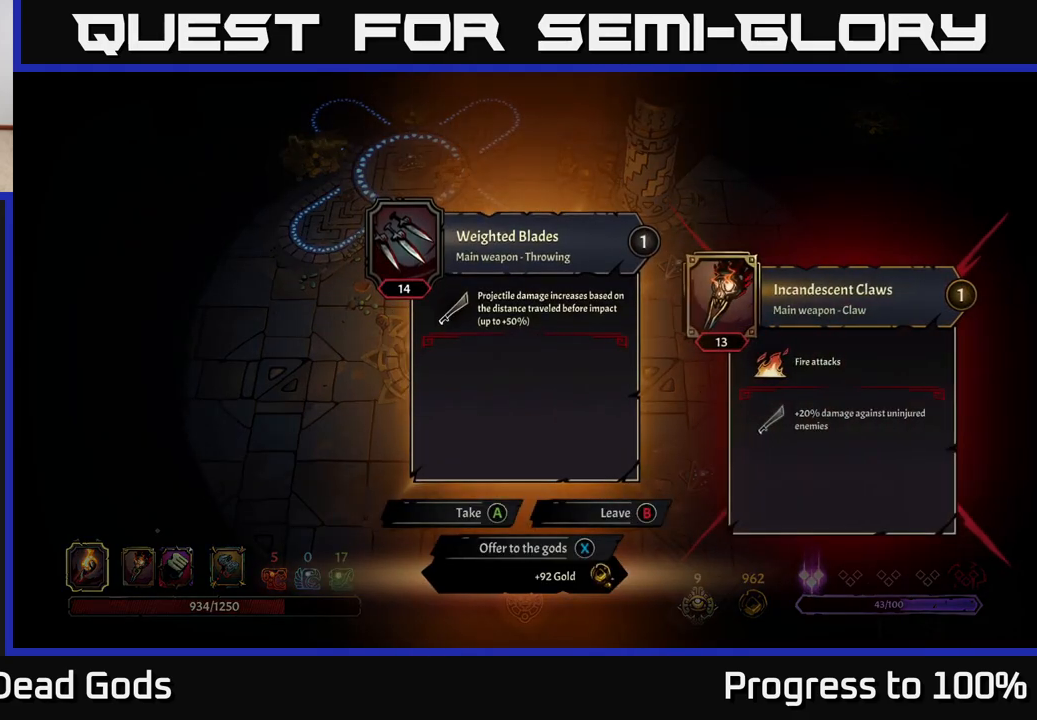
{"buttons": [], "left_stick": "center", "right_stick": "center", "events": []}
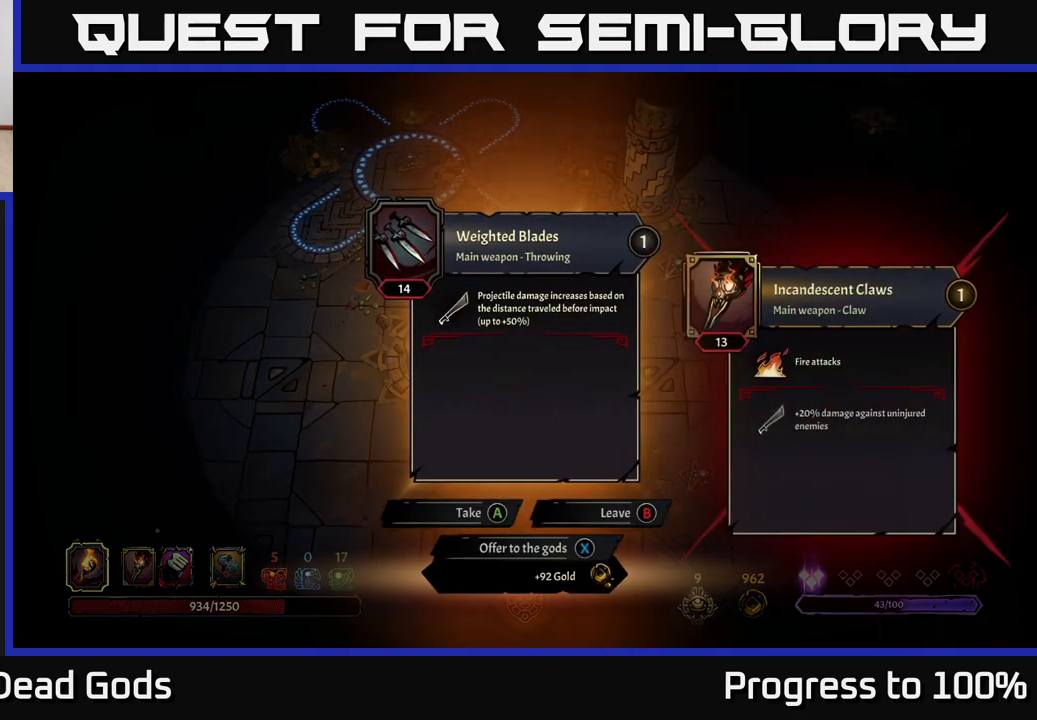
{"buttons": [], "left_stick": "center", "right_stick": "center", "events": []}
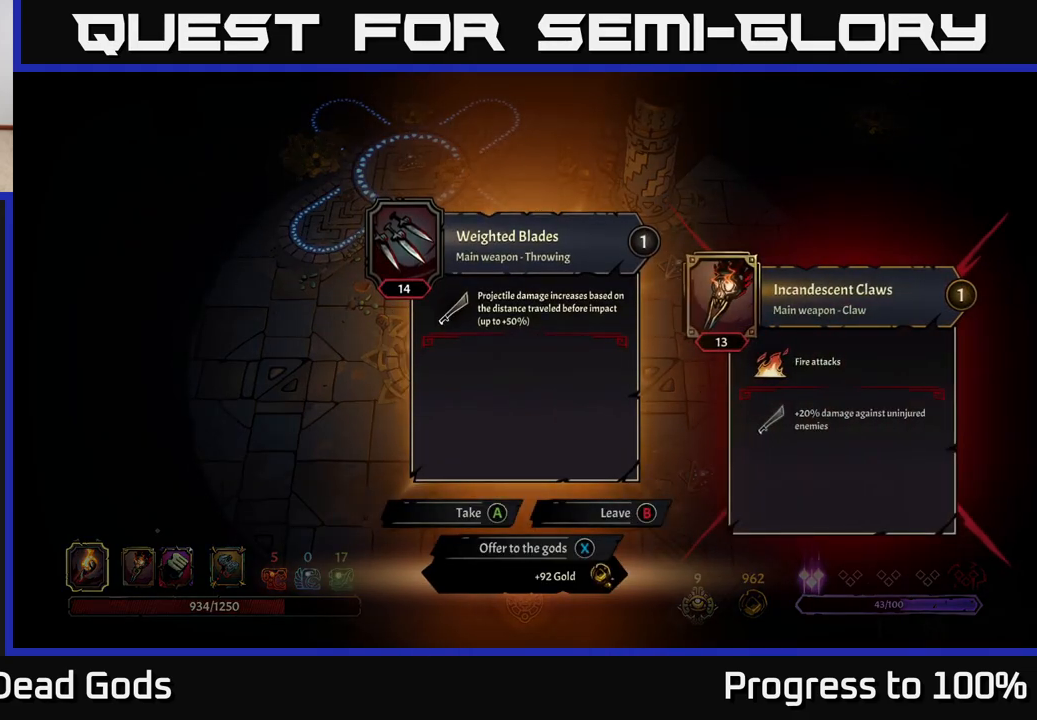
{"buttons": [], "left_stick": "center", "right_stick": "center", "events": [[383, "X", "down"], [417, "X", "up"]]}
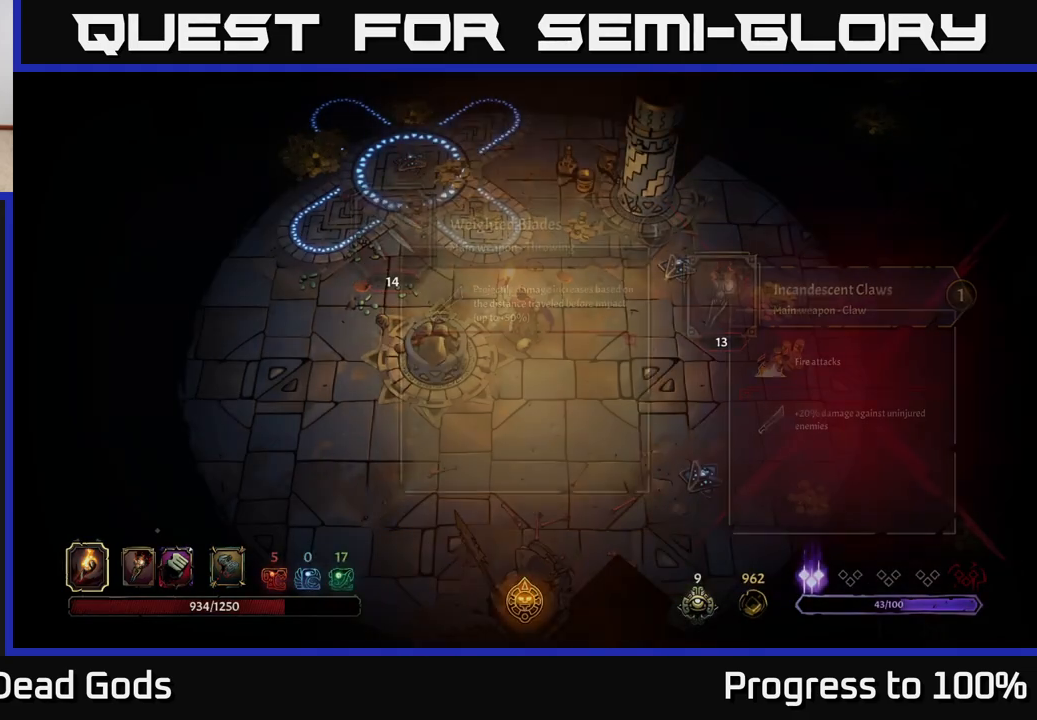
{"buttons": [], "left_stick": "right", "right_stick": "center", "events": [[50, "left_stick", "down-right"], [200, "left_stick", "right"]]}
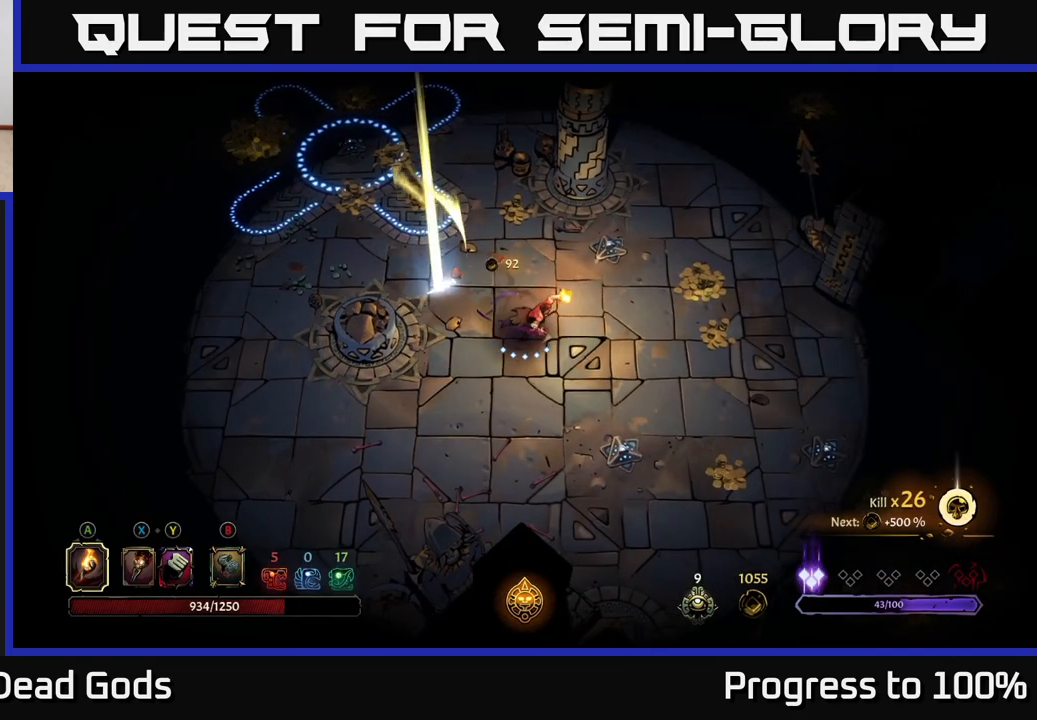
{"buttons": [], "left_stick": "up-right", "right_stick": "center", "events": [[400, "left_stick", "up-right"]]}